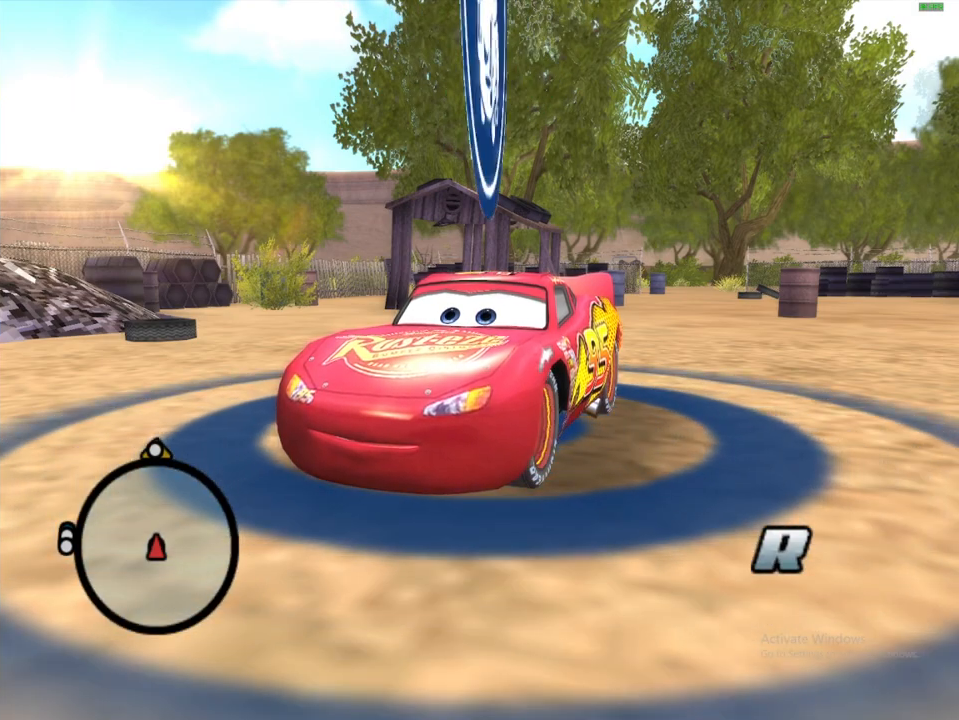
Gameplay with a controller (Xbox layout); each line is a JSON object with the inputs held at the frame after it (dt_ms = milliseconds from this image to that frame). "events" lists button and stick changes between this image and that frame as [ms after this image, input, new state], when the widget could be followed in between. Not read: L3 R3.
{"dt_ms": 500, "buttons": ["A", "X"], "left_stick": "center", "right_stick": "center", "events": [[367, "A", "down"], [367, "X", "down"]]}
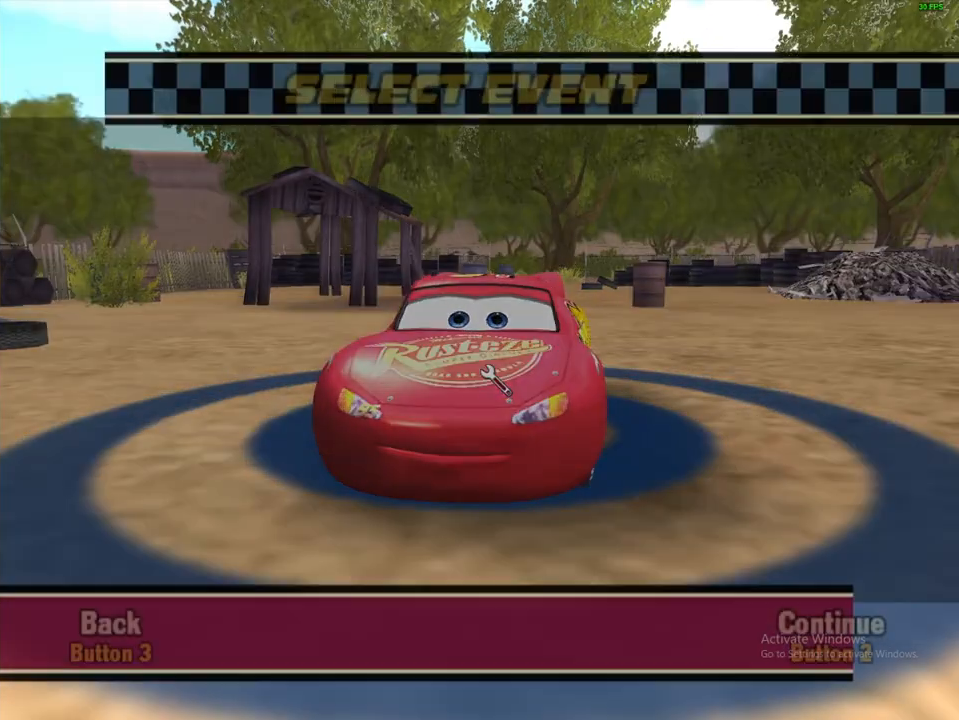
{"dt_ms": 500, "buttons": [], "left_stick": "center", "right_stick": "center", "events": [[250, "A", "up"], [250, "X", "up"]]}
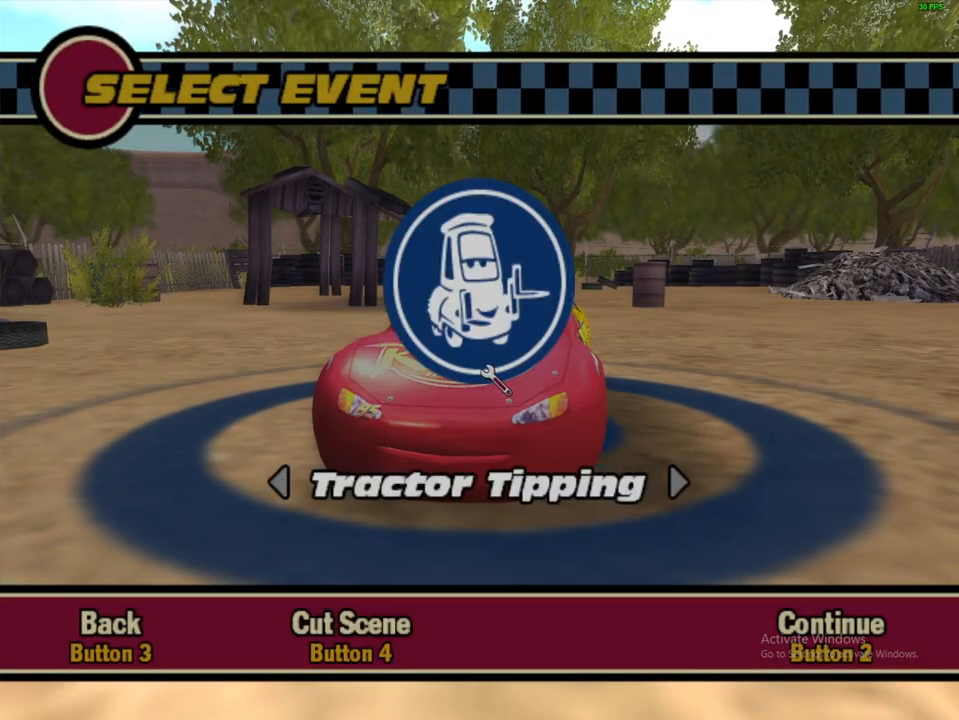
{"dt_ms": 500, "buttons": [], "left_stick": "center", "right_stick": "center", "events": []}
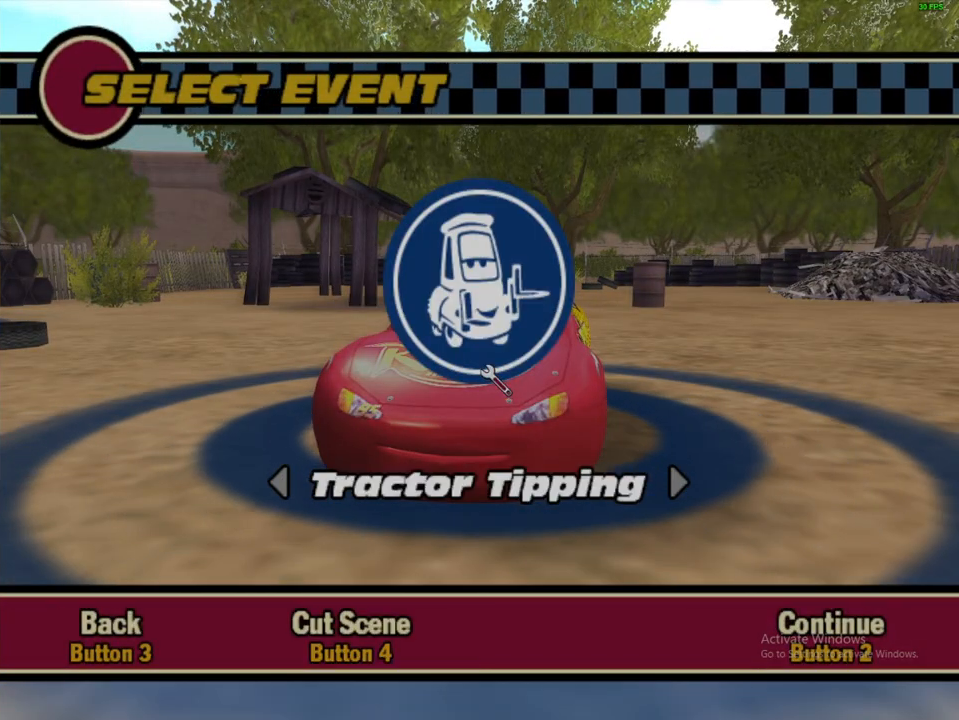
{"dt_ms": 500, "buttons": ["X"], "left_stick": "center", "right_stick": "center", "events": [[433, "X", "down"]]}
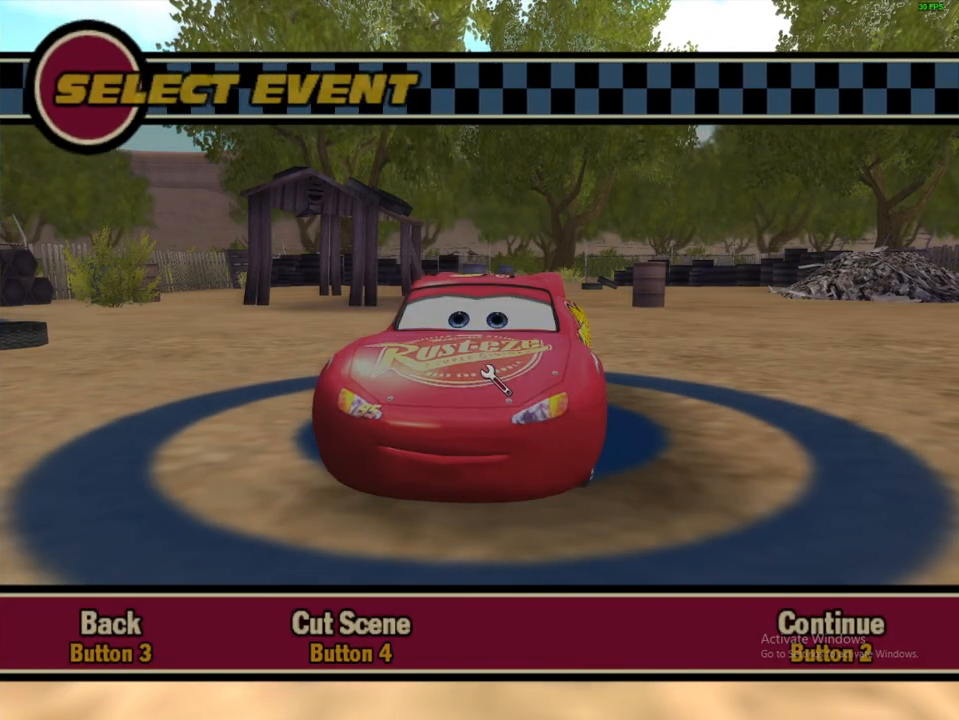
{"dt_ms": 500, "buttons": ["A"], "left_stick": "center", "right_stick": "center", "events": [[50, "X", "up"], [367, "A", "down"]]}
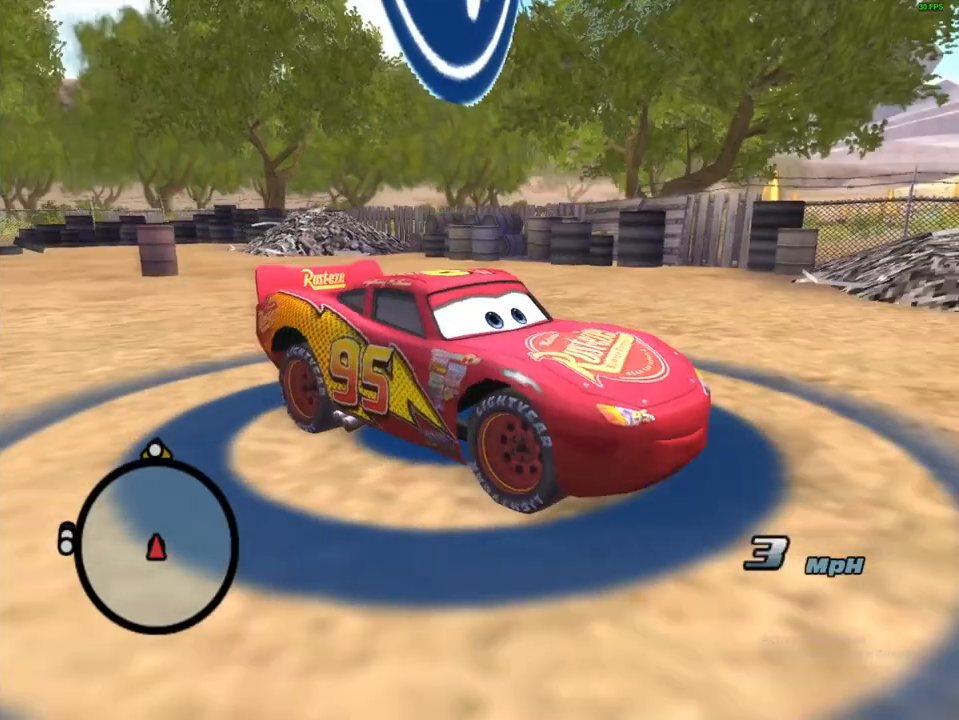
{"dt_ms": 500, "buttons": ["A"], "left_stick": "center", "right_stick": "center", "events": []}
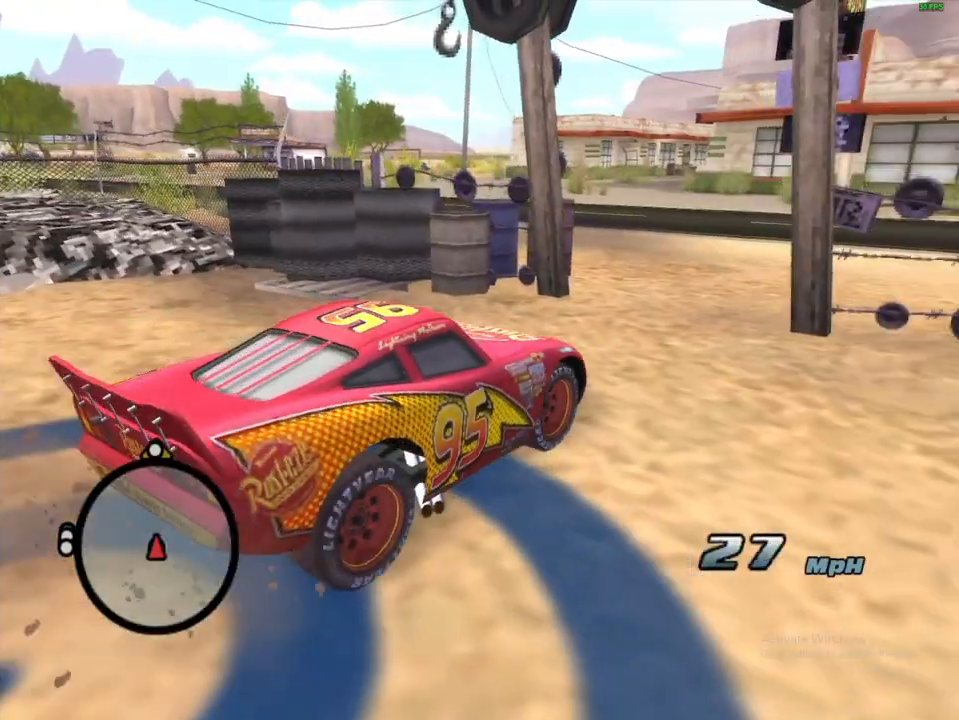
{"dt_ms": 500, "buttons": ["A"], "left_stick": "right", "right_stick": "center", "events": [[450, "left_stick", "right"]]}
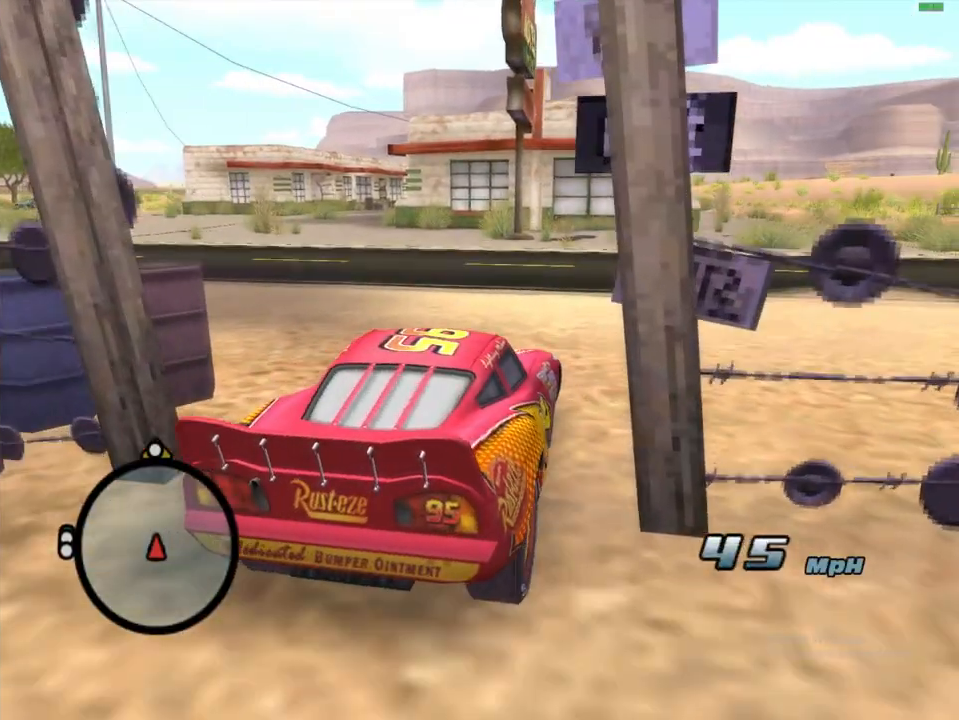
{"dt_ms": 500, "buttons": ["A", "R1"], "left_stick": "right", "right_stick": "center", "events": [[67, "R1", "down"]]}
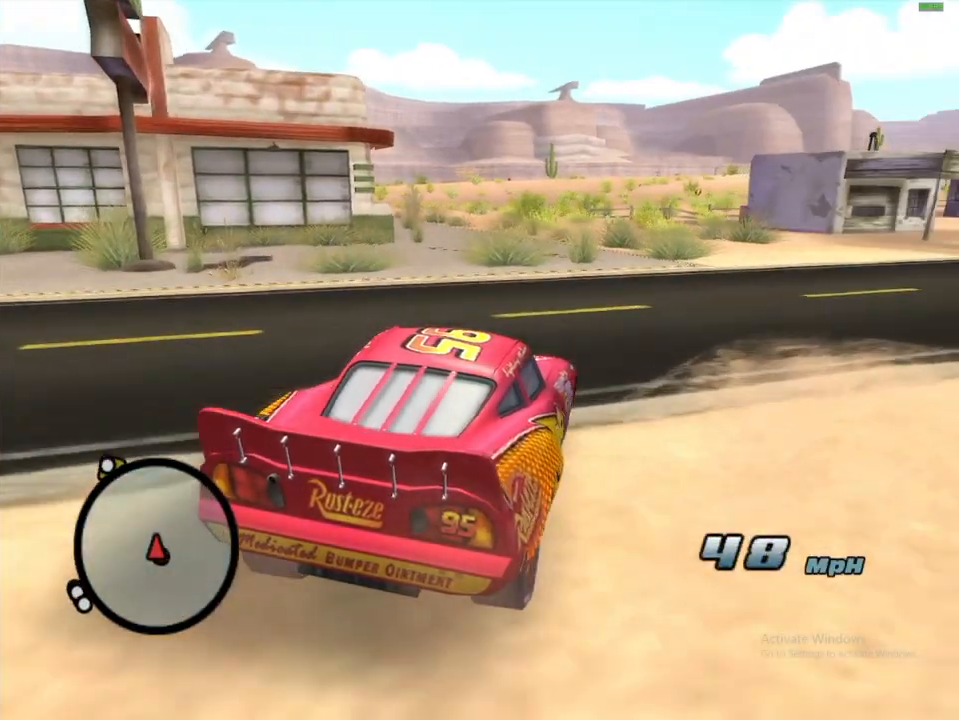
{"dt_ms": 500, "buttons": ["A", "R1"], "left_stick": "left", "right_stick": "center", "events": [[17, "left_stick", "center"], [33, "R1", "up"], [233, "left_stick", "left"], [333, "R1", "down"]]}
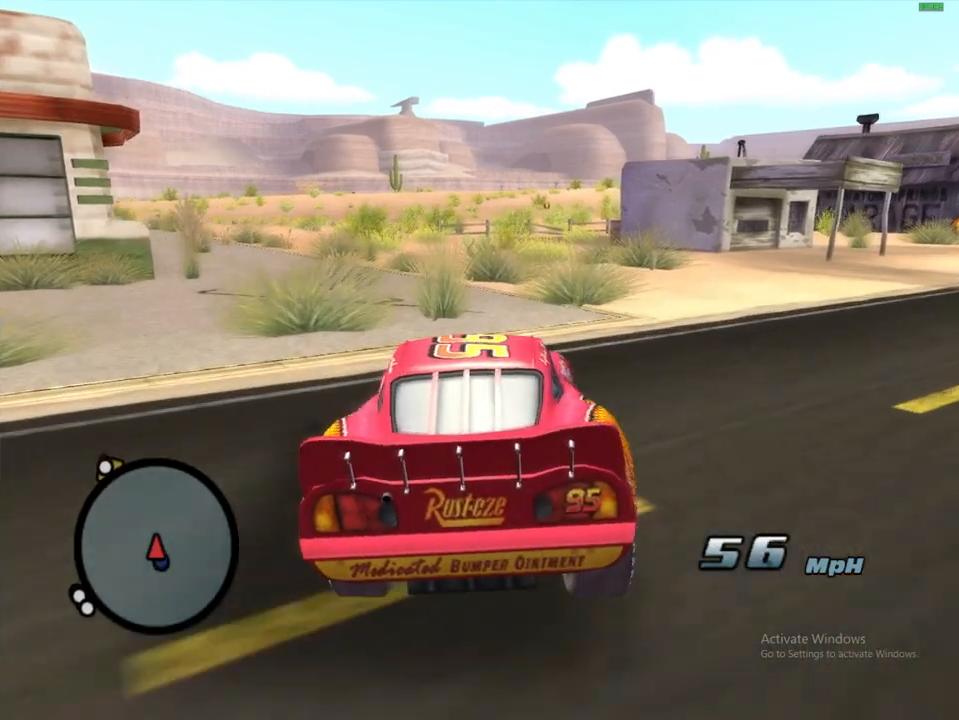
{"dt_ms": 500, "buttons": ["A"], "left_stick": "center", "right_stick": "center", "events": [[300, "left_stick", "center"], [350, "R1", "up"]]}
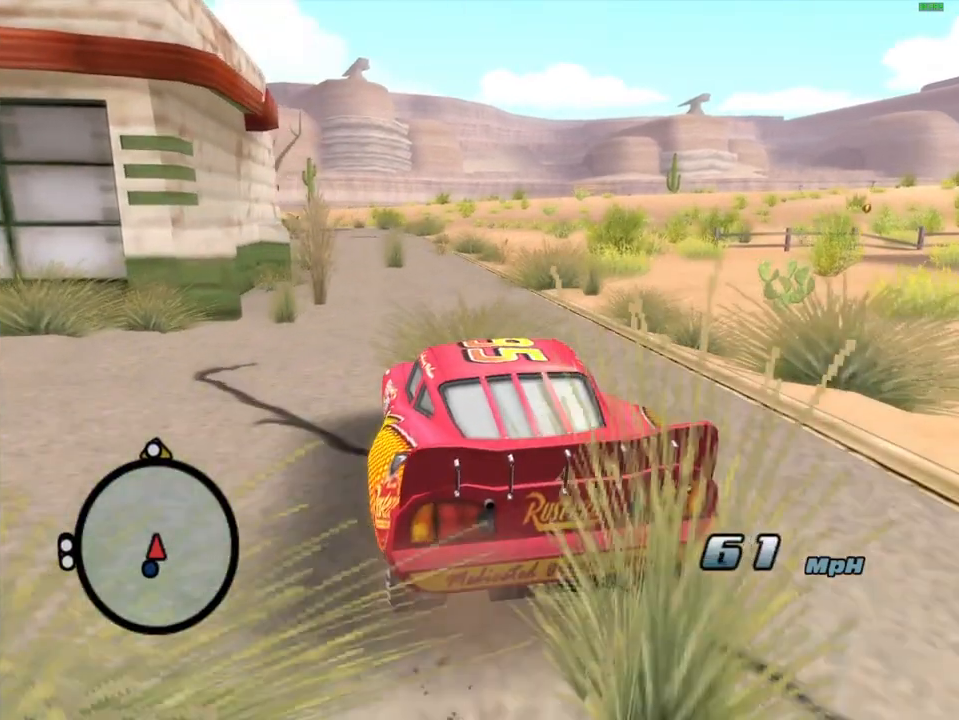
{"dt_ms": 500, "buttons": ["A", "R1"], "left_stick": "center", "right_stick": "center", "events": [[150, "left_stick", "right"], [267, "R1", "down"], [467, "left_stick", "center"]]}
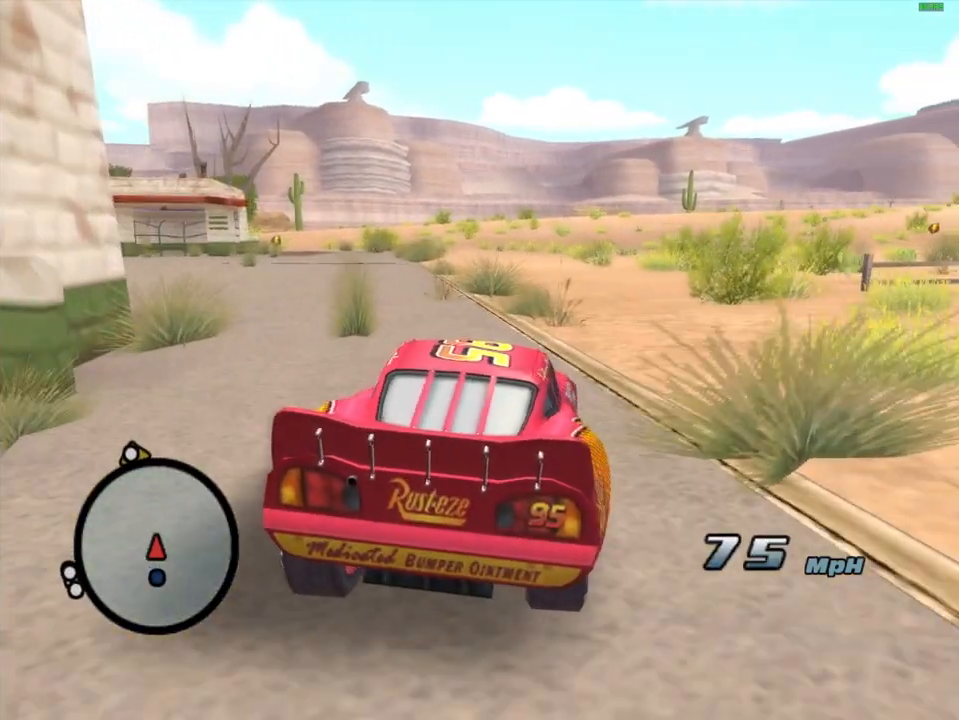
{"dt_ms": 500, "buttons": ["A", "R1"], "left_stick": "left", "right_stick": "center", "events": [[50, "R1", "up"], [67, "left_stick", "left"], [350, "R1", "down"]]}
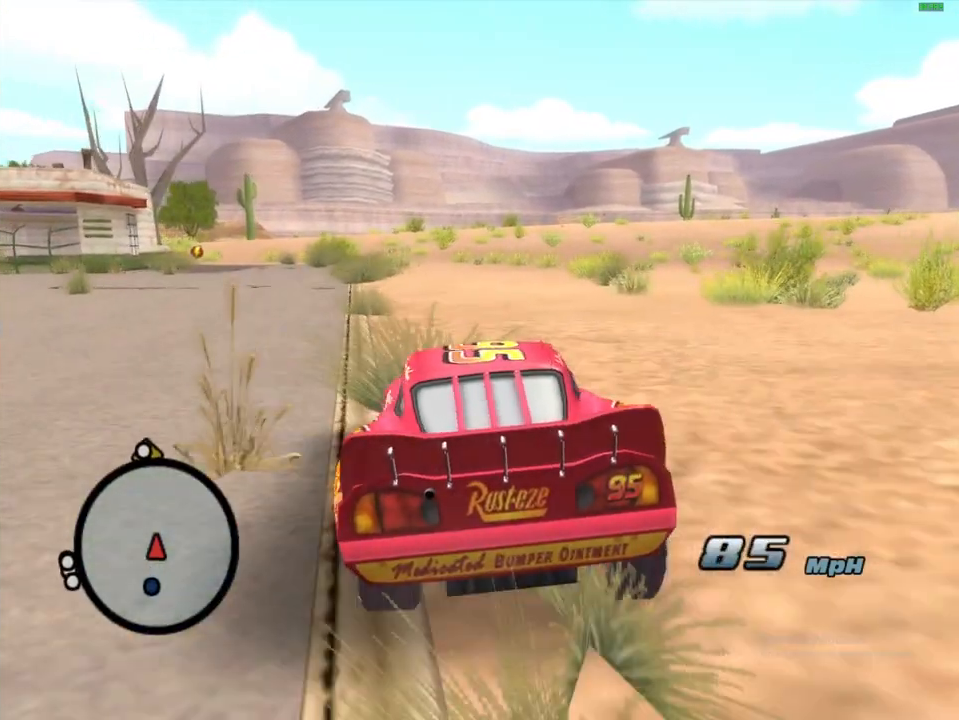
{"dt_ms": 500, "buttons": ["A", "R1"], "left_stick": "up-right", "right_stick": "center", "events": [[100, "left_stick", "center"], [117, "R1", "up"], [233, "left_stick", "up-right"], [433, "R1", "down"]]}
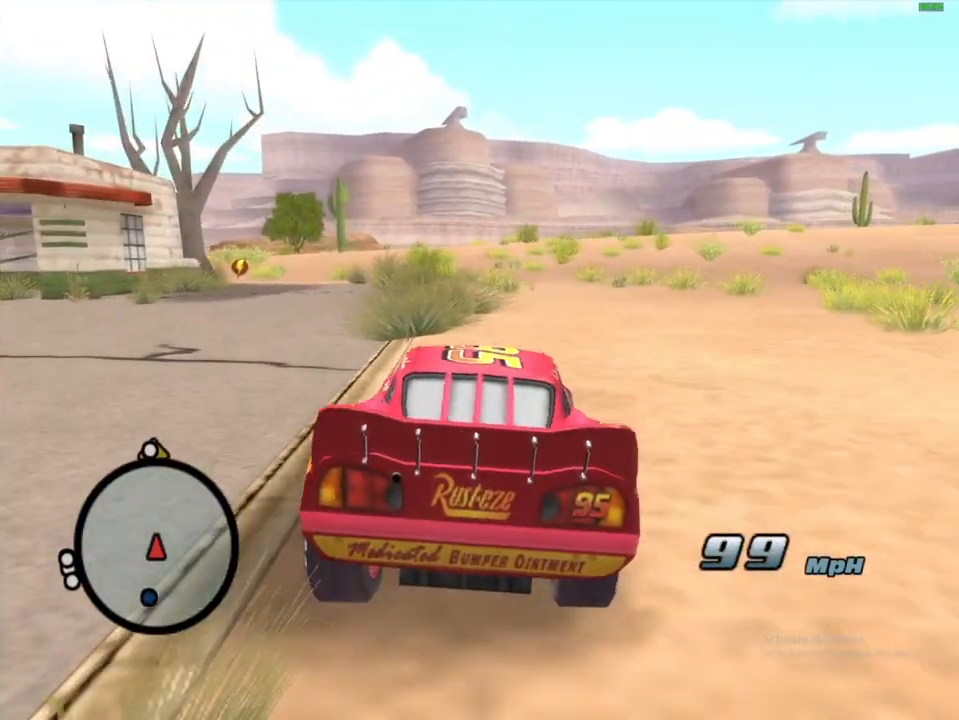
{"dt_ms": 500, "buttons": ["A", "R1"], "left_stick": "left", "right_stick": "center", "events": [[117, "left_stick", "center"], [133, "R1", "up"], [200, "left_stick", "left"], [367, "R1", "down"]]}
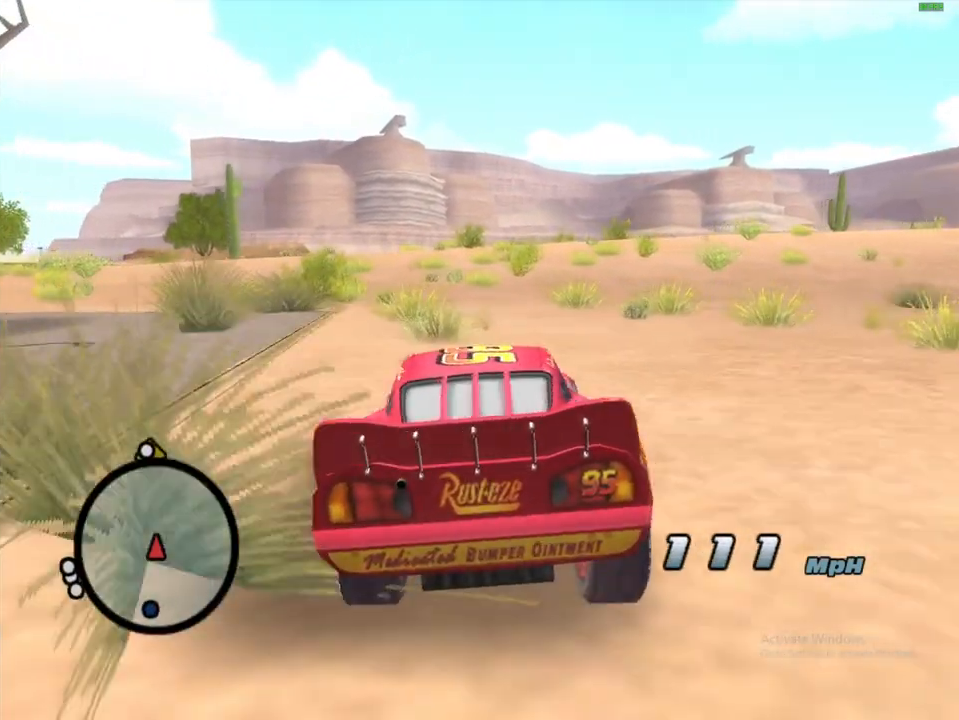
{"dt_ms": 500, "buttons": ["A"], "left_stick": "center", "right_stick": "center", "events": [[83, "left_stick", "center"], [100, "R1", "up"], [283, "left_stick", "right"], [317, "R1", "down"], [450, "left_stick", "center"], [467, "R1", "up"]]}
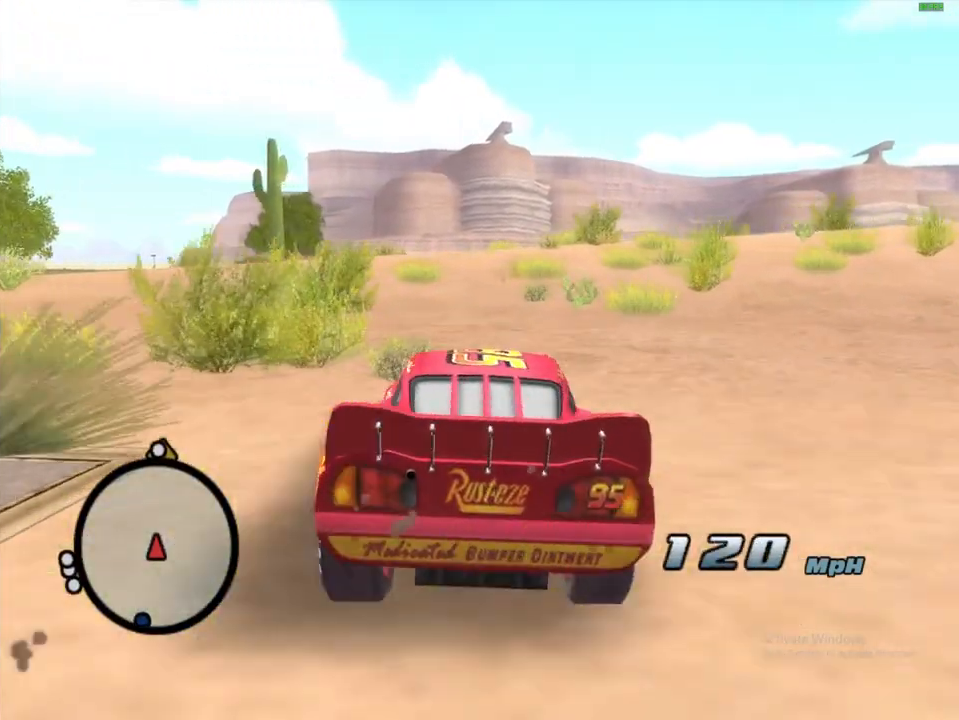
{"dt_ms": 1000, "buttons": ["A"], "left_stick": "center", "right_stick": "center", "events": [[383, "left_stick", "left"], [633, "left_stick", "center"], [733, "R1", "down"], [733, "left_stick", "right"], [900, "R1", "up"], [933, "left_stick", "center"]]}
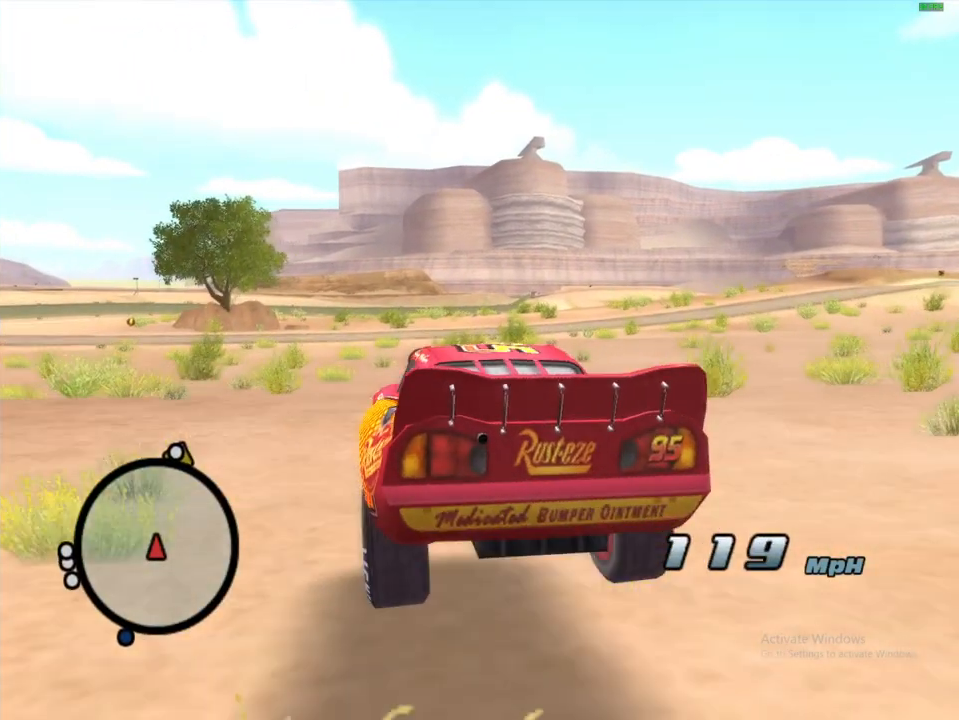
{"dt_ms": 500, "buttons": ["A"], "left_stick": "right", "right_stick": "center", "events": [[183, "left_stick", "right"], [283, "R1", "down"], [317, "left_stick", "center"], [450, "R1", "up"], [467, "left_stick", "right"]]}
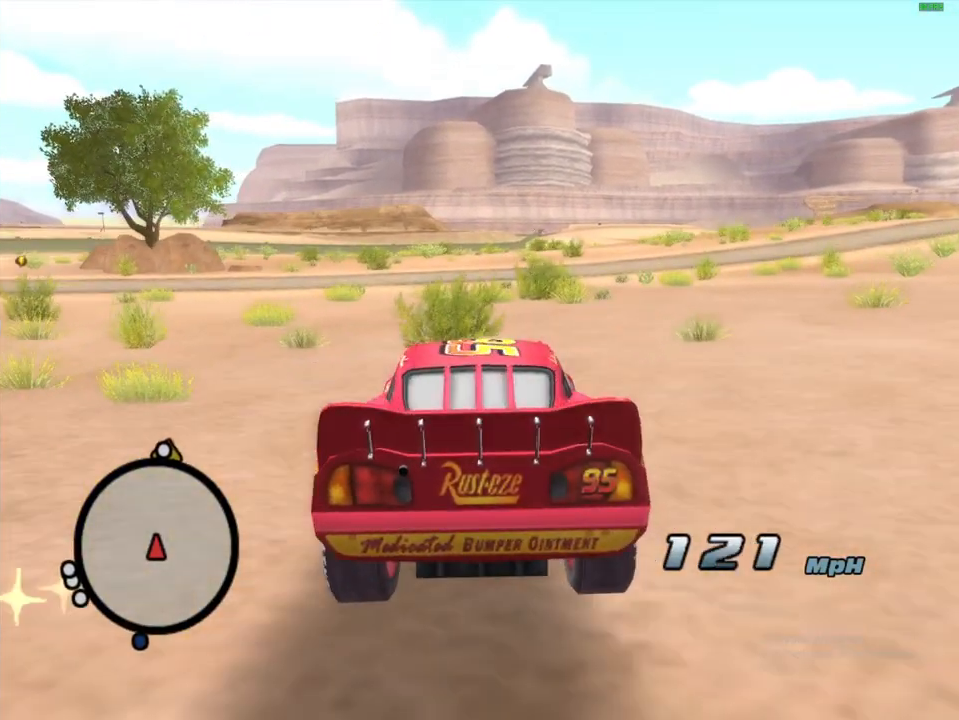
{"dt_ms": 500, "buttons": ["A"], "left_stick": "center", "right_stick": "center", "events": [[100, "R1", "down"], [400, "R1", "up"], [400, "left_stick", "center"]]}
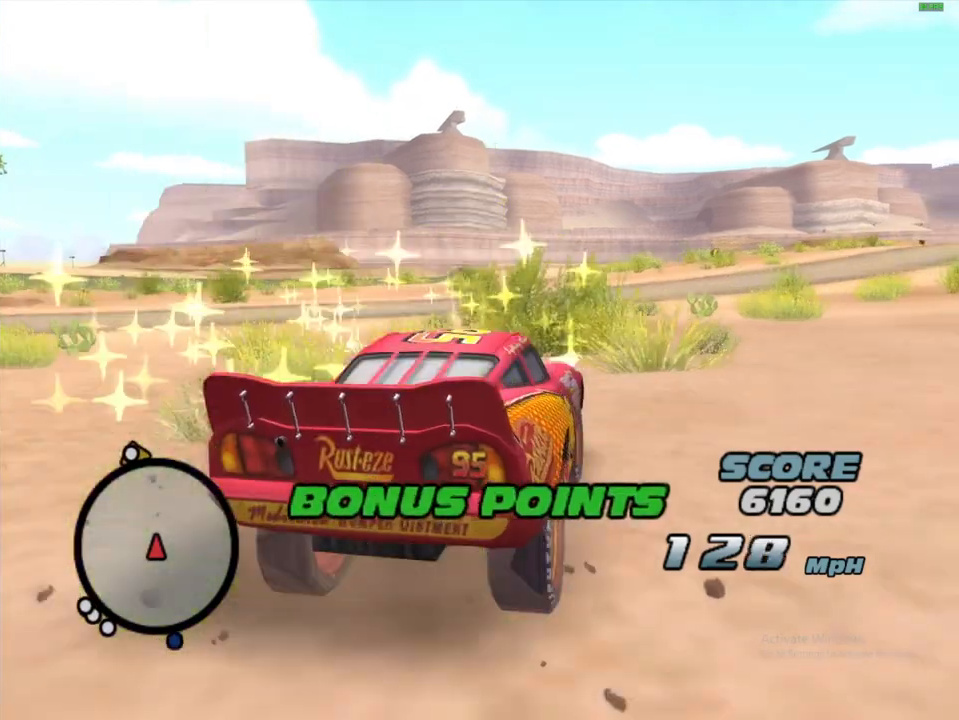
{"dt_ms": 500, "buttons": ["A", "R1"], "left_stick": "center", "right_stick": "center", "events": [[283, "left_stick", "left"], [333, "R1", "down"], [483, "left_stick", "center"]]}
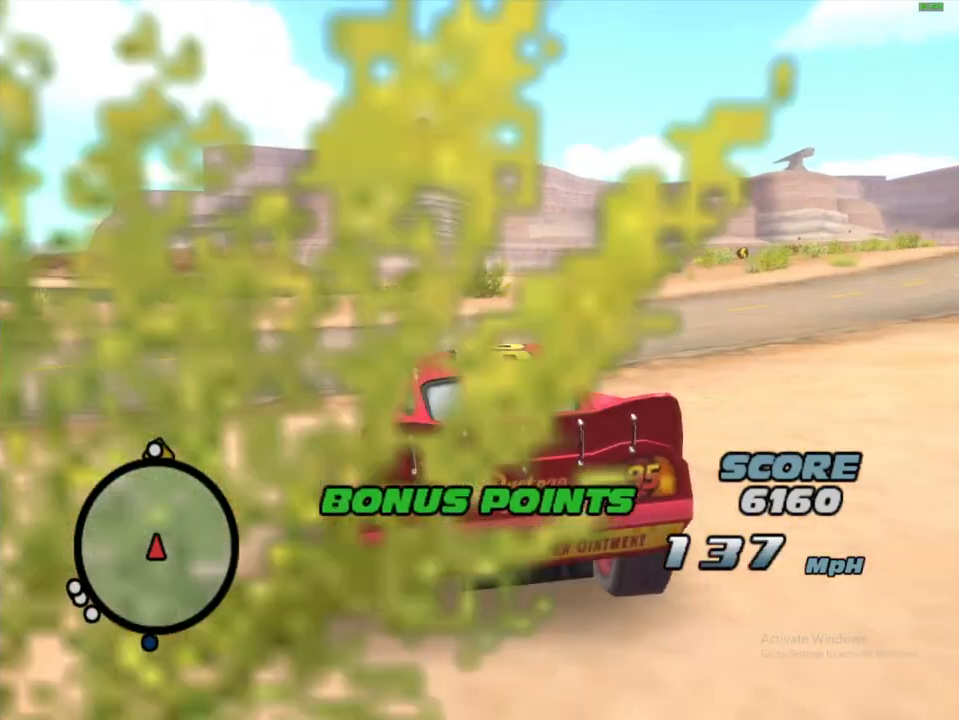
{"dt_ms": 500, "buttons": ["A", "R1"], "left_stick": "center", "right_stick": "center", "events": [[50, "R1", "up"], [250, "left_stick", "right"], [283, "R1", "down"], [400, "left_stick", "center"]]}
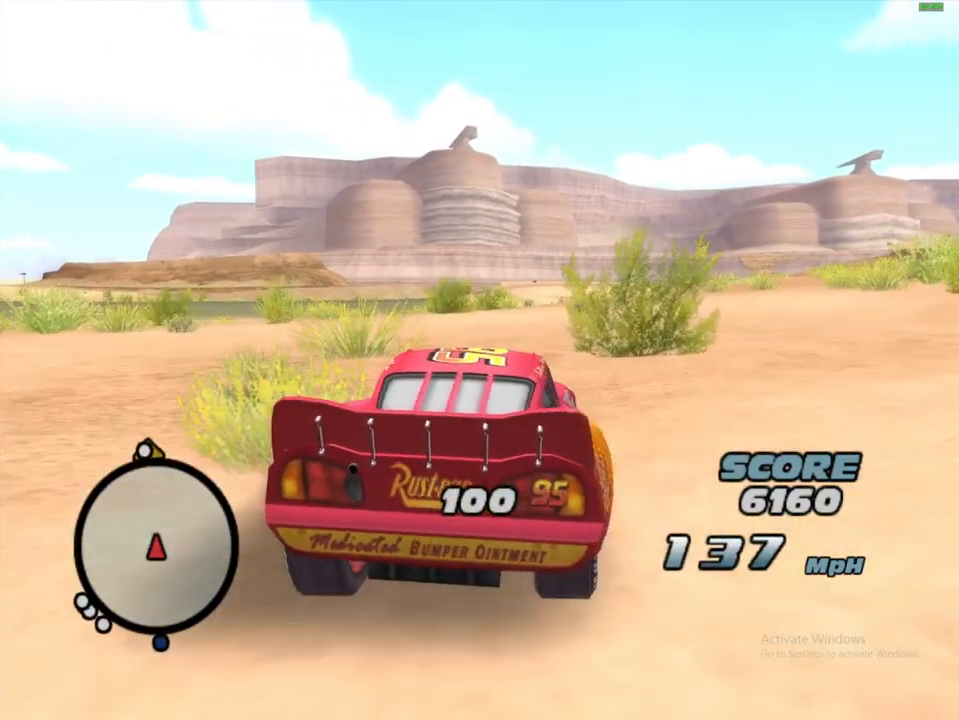
{"dt_ms": 500, "buttons": ["A"], "left_stick": "center", "right_stick": "center", "events": [[50, "left_stick", "right"], [167, "R1", "up"], [183, "left_stick", "left"], [317, "R1", "down"], [350, "left_stick", "center"], [450, "R1", "up"]]}
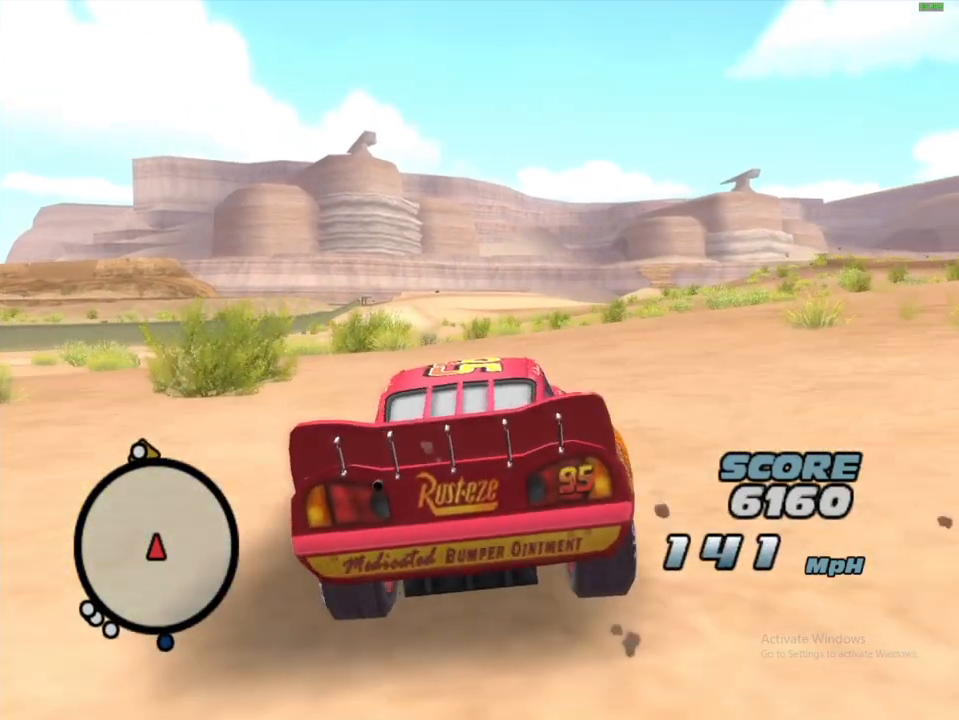
{"dt_ms": 500, "buttons": ["A"], "left_stick": "center", "right_stick": "center", "events": [[83, "R1", "down"], [83, "left_stick", "up-right"], [217, "R1", "up"], [217, "left_stick", "center"], [267, "left_stick", "left"], [300, "R1", "down"], [417, "left_stick", "up-right"], [450, "R1", "up"], [500, "left_stick", "center"]]}
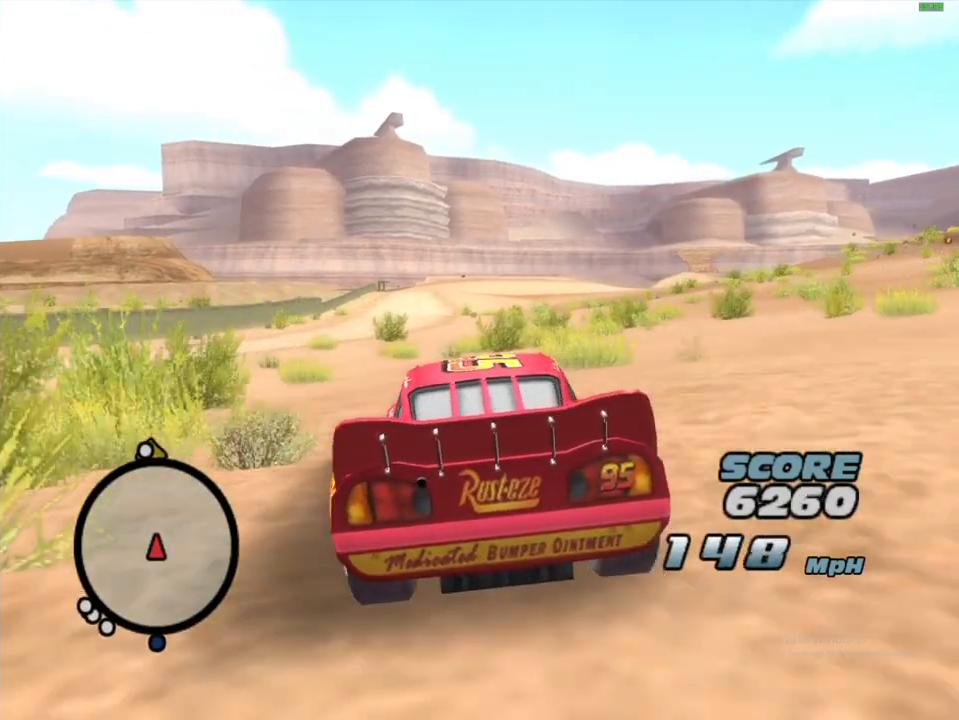
{"dt_ms": 500, "buttons": ["A", "R1"], "left_stick": "left", "right_stick": "center", "events": [[33, "left_stick", "left"], [183, "R1", "down"], [250, "left_stick", "center"], [317, "R1", "up"], [417, "left_stick", "left"], [450, "R1", "down"]]}
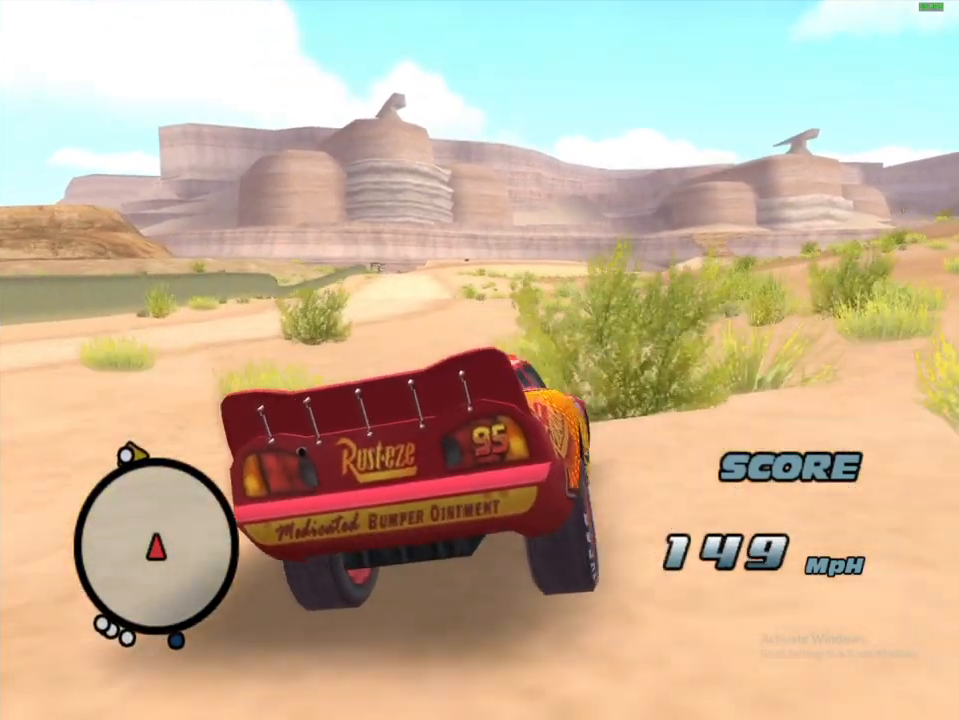
{"dt_ms": 500, "buttons": ["A", "R1"], "left_stick": "center", "right_stick": "center", "events": [[133, "left_stick", "center"], [217, "left_stick", "left"], [467, "left_stick", "center"]]}
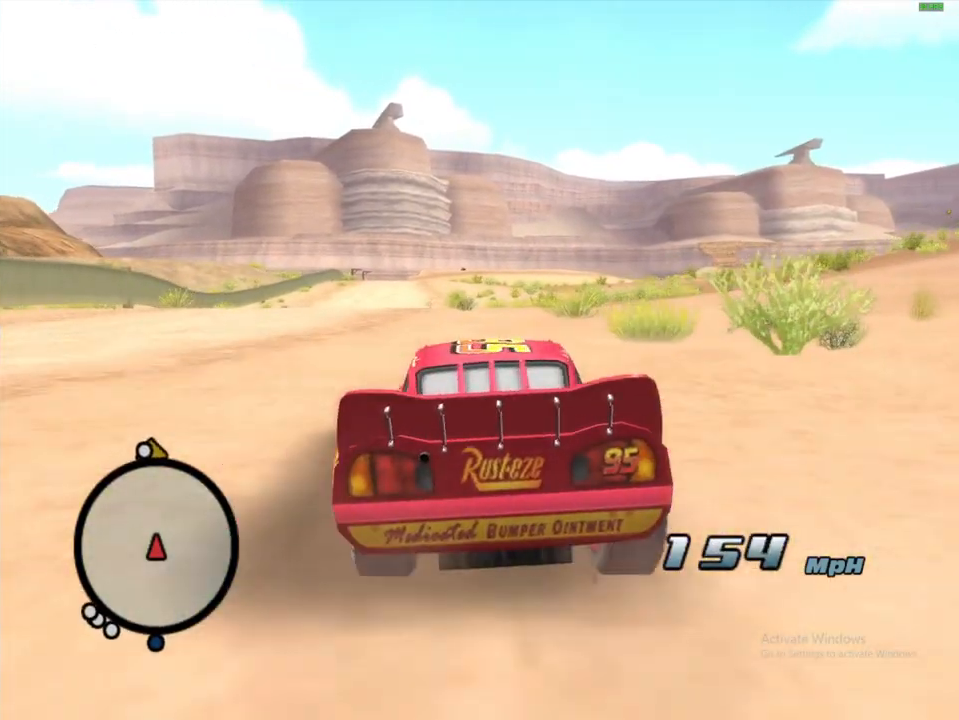
{"dt_ms": 500, "buttons": ["A"], "left_stick": "center", "right_stick": "center", "events": [[150, "R1", "up"]]}
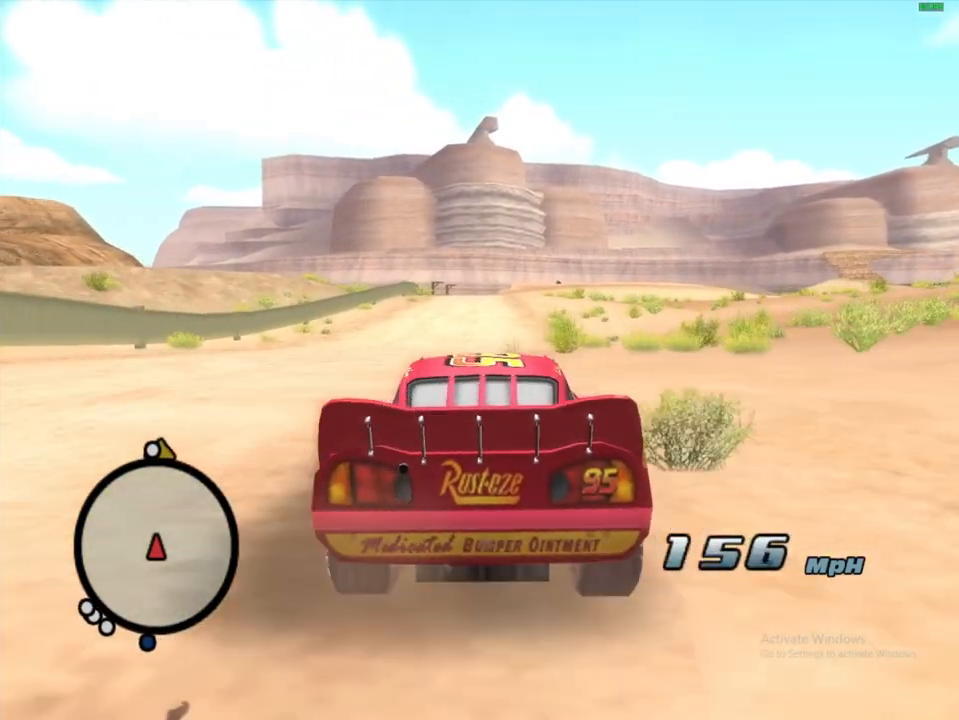
{"dt_ms": 500, "buttons": ["A", "R1"], "left_stick": "right", "right_stick": "center", "events": [[17, "left_stick", "right"], [67, "R1", "down"], [200, "left_stick", "center"], [317, "left_stick", "up-right"], [433, "left_stick", "center"], [483, "left_stick", "right"]]}